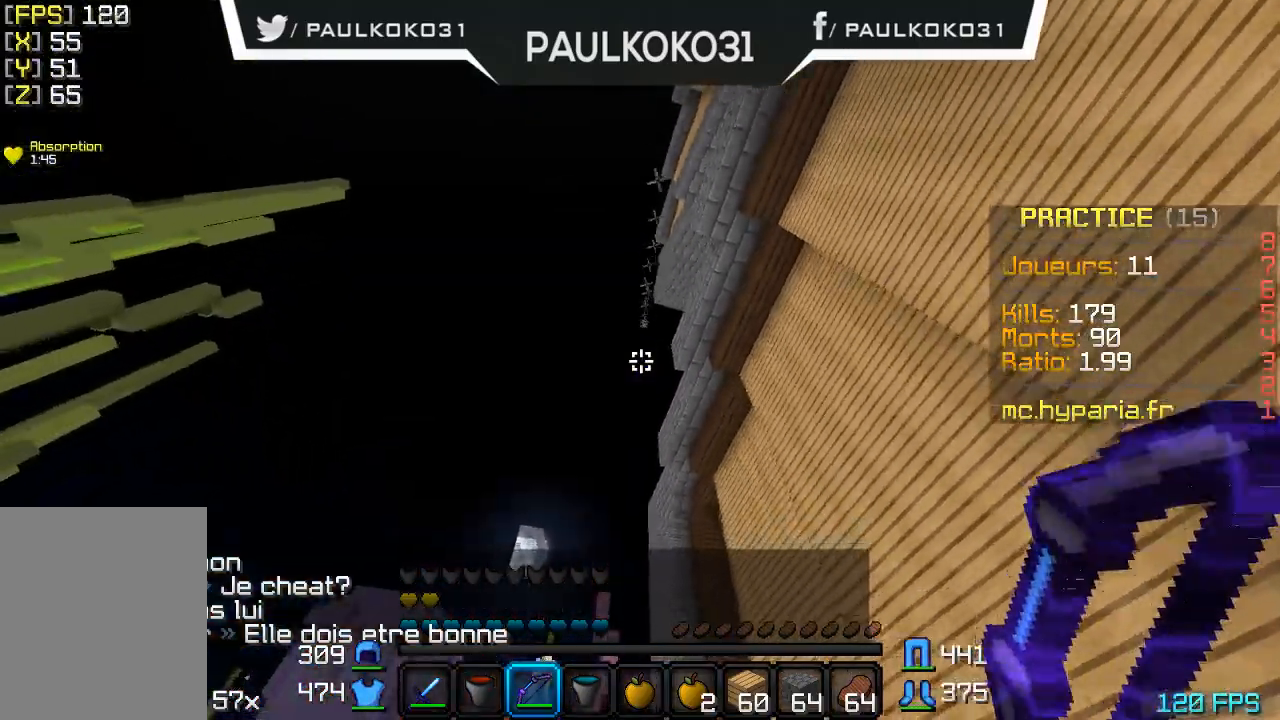
Gameplay with keyboard and mouse; each line is a JSON object with the keys and mouse buttons held at the frame after it. "events" lists presses ("down") and releases ("up") of "a", "d", "s", "w", "mouse_left" and "mouse_right" between this image and that frame as [ms after this image, input, new state], when the widget could be followed in between. "mouse_left", "mouse_right" = the "left", "right" buttons of the "mouse" list. No other keys are recorded. Fast repeated clicks can show as one long hold. Mouse movement is not recorded.
{"keys": [], "mouse": [], "events": []}
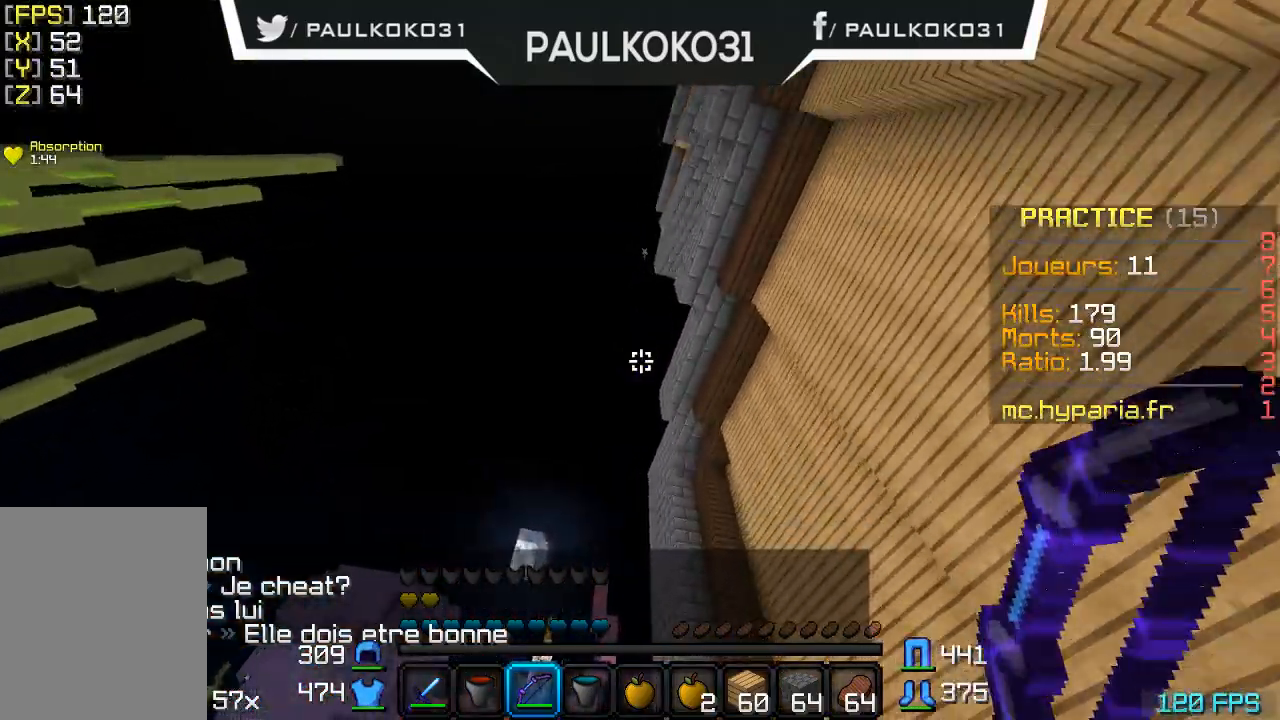
{"keys": [], "mouse": [], "events": []}
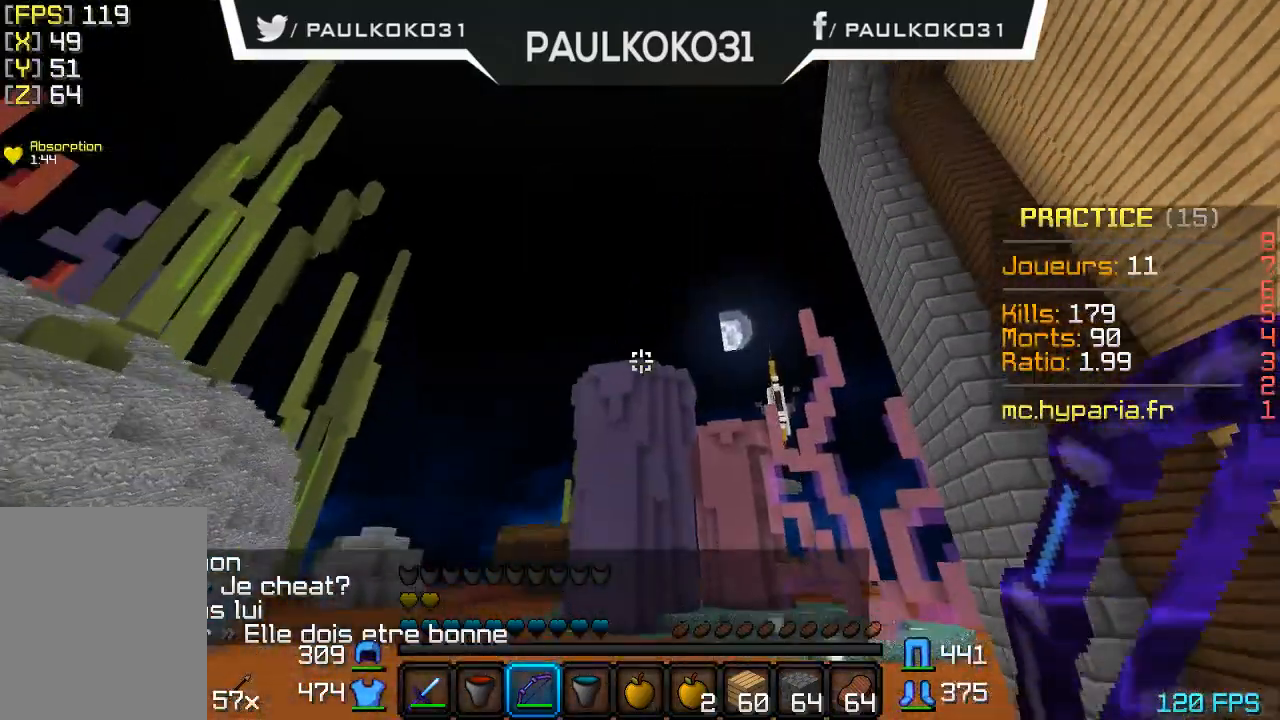
{"keys": [], "mouse": [], "events": []}
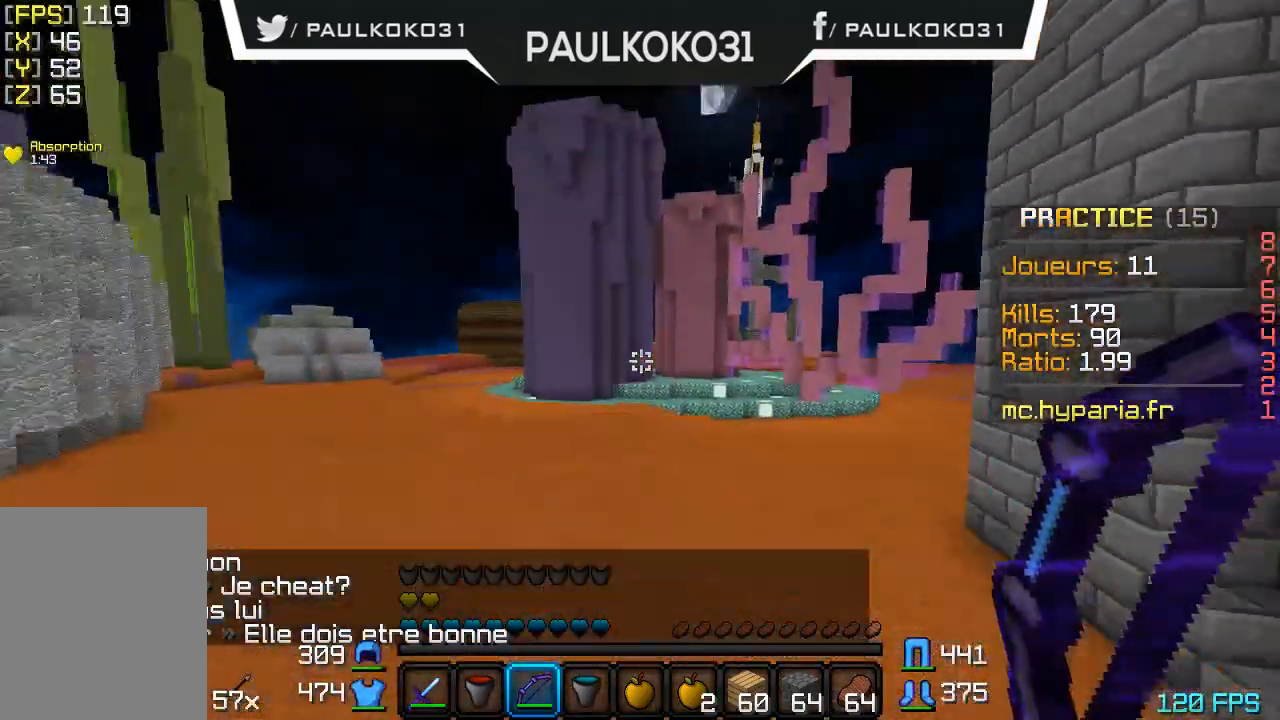
{"keys": [], "mouse": [], "events": []}
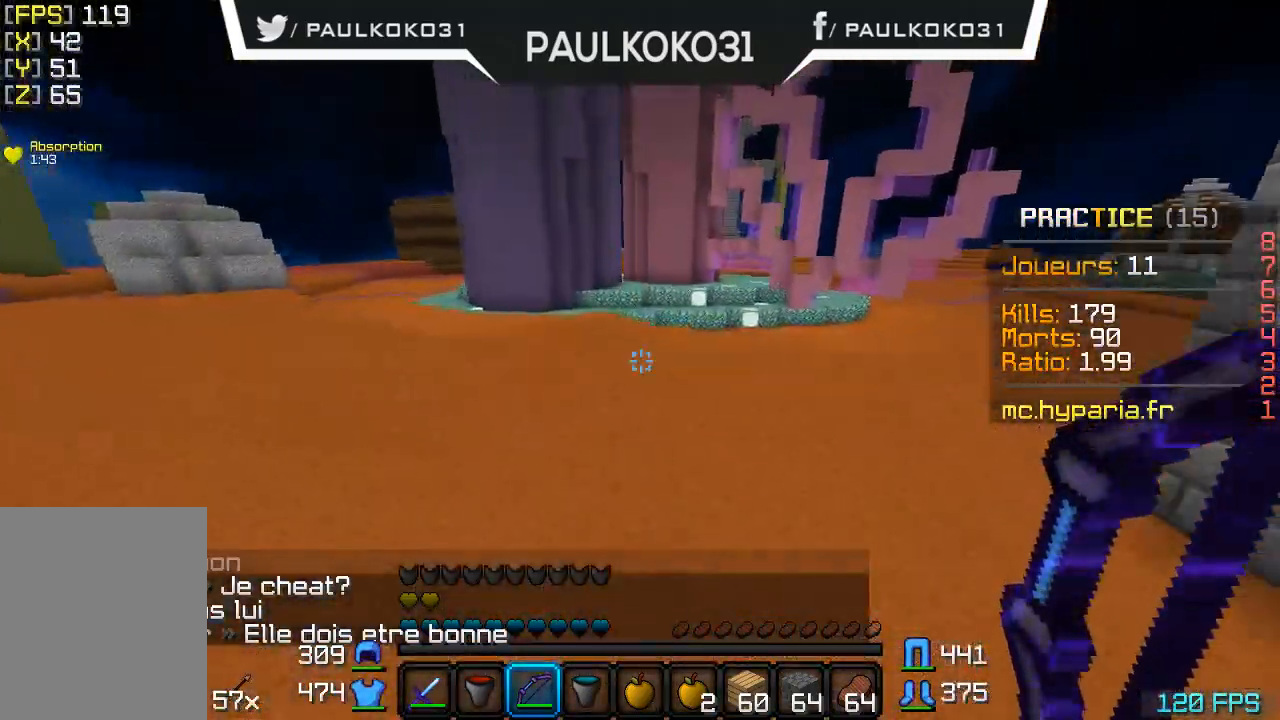
{"keys": [], "mouse": [], "events": []}
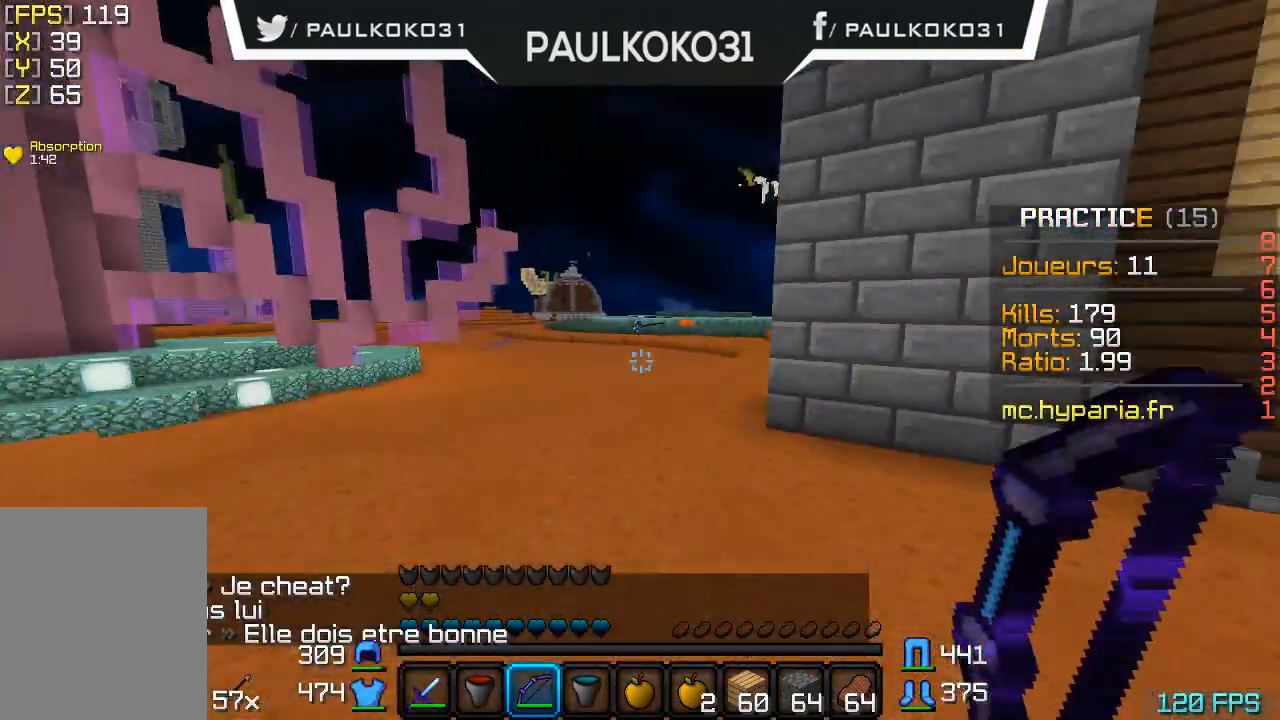
{"keys": [], "mouse": ["left"], "events": [[500, "mouse_left", "down"]]}
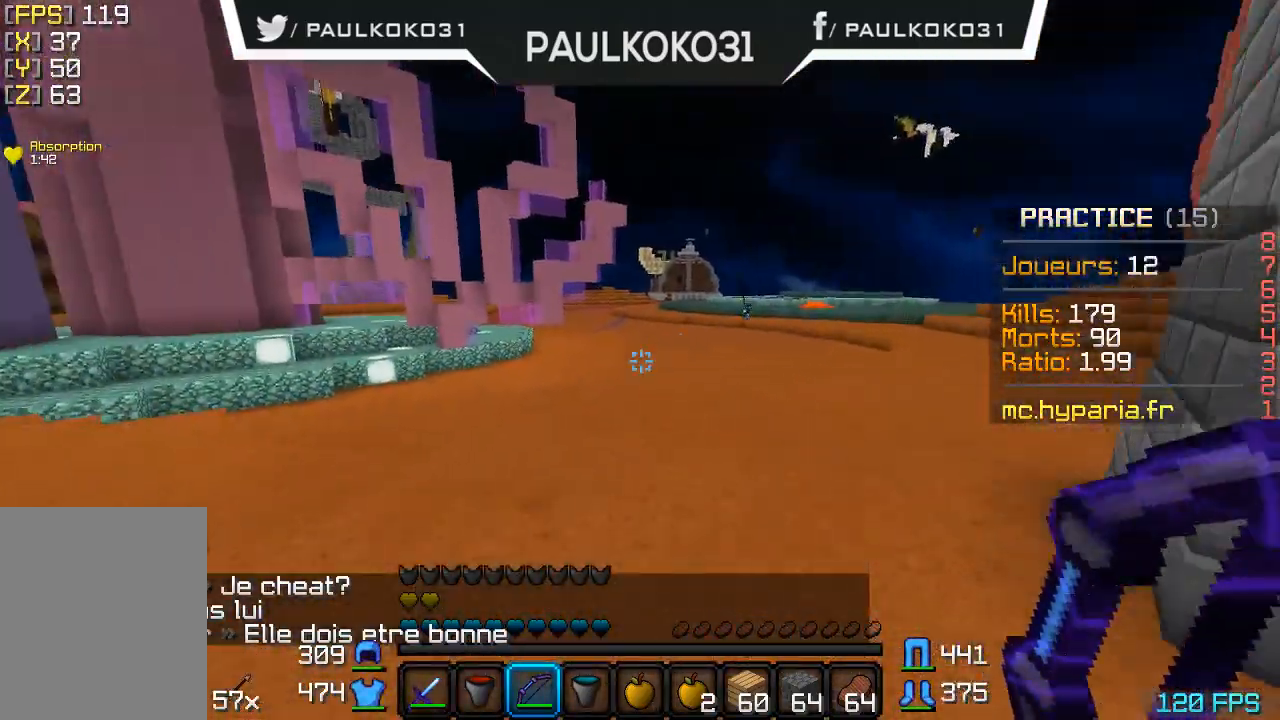
{"keys": [], "mouse": ["left"], "events": [[100, "mouse_left", "up"], [433, "mouse_left", "down"]]}
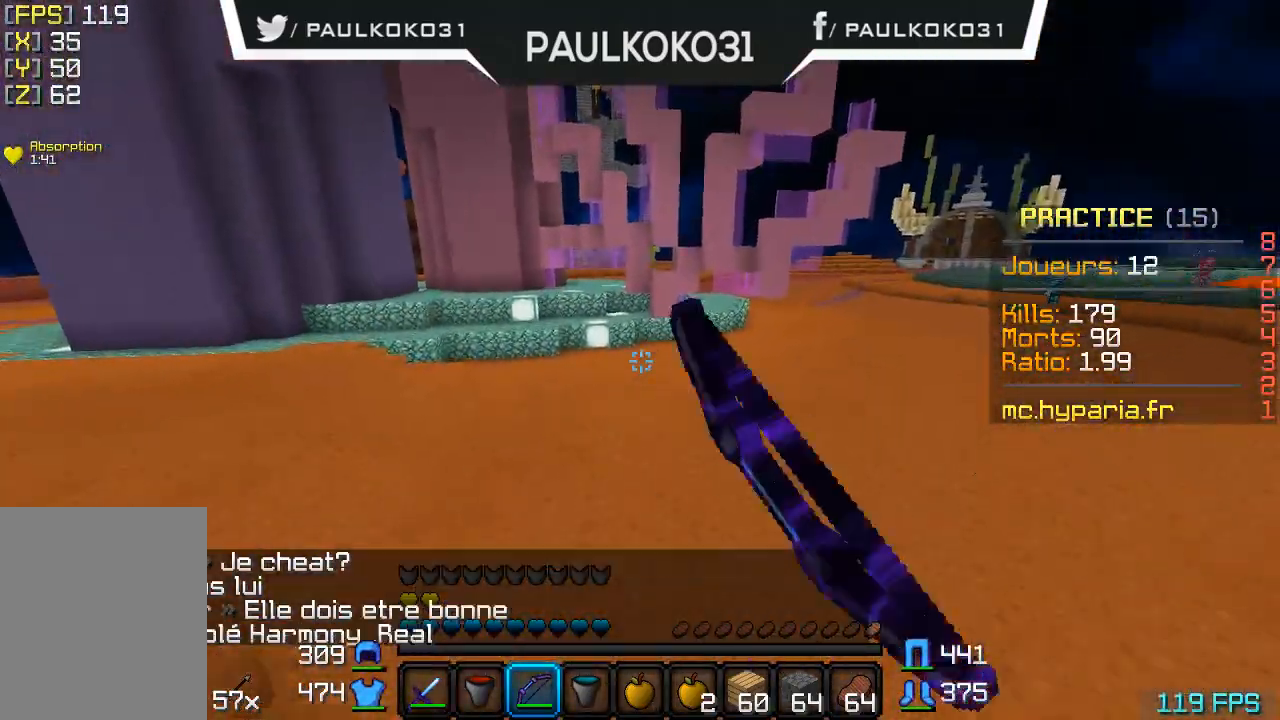
{"keys": [], "mouse": ["left"], "events": [[33, "mouse_left", "up"], [100, "mouse_left", "down"], [200, "mouse_left", "up"], [233, "mouse_left", "down"], [433, "mouse_left", "up"], [500, "mouse_left", "down"]]}
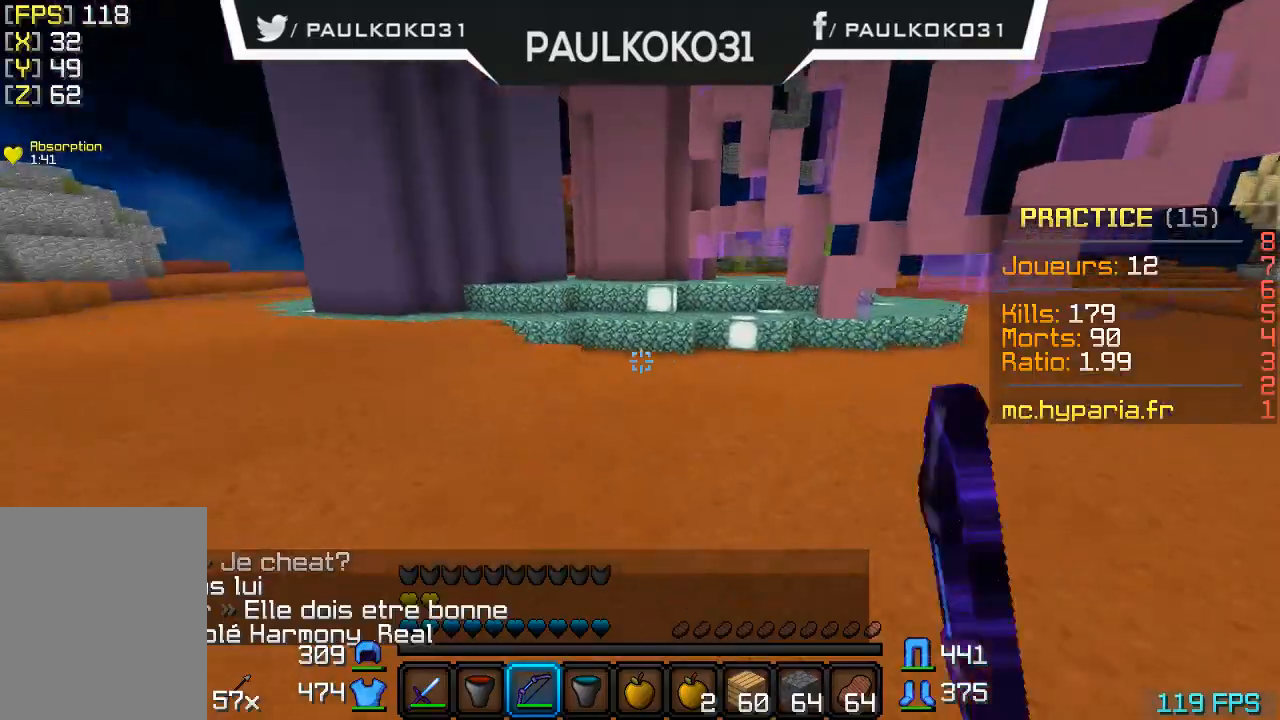
{"keys": [], "mouse": [], "events": [[133, "mouse_left", "up"], [200, "mouse_left", "down"], [300, "mouse_left", "up"]]}
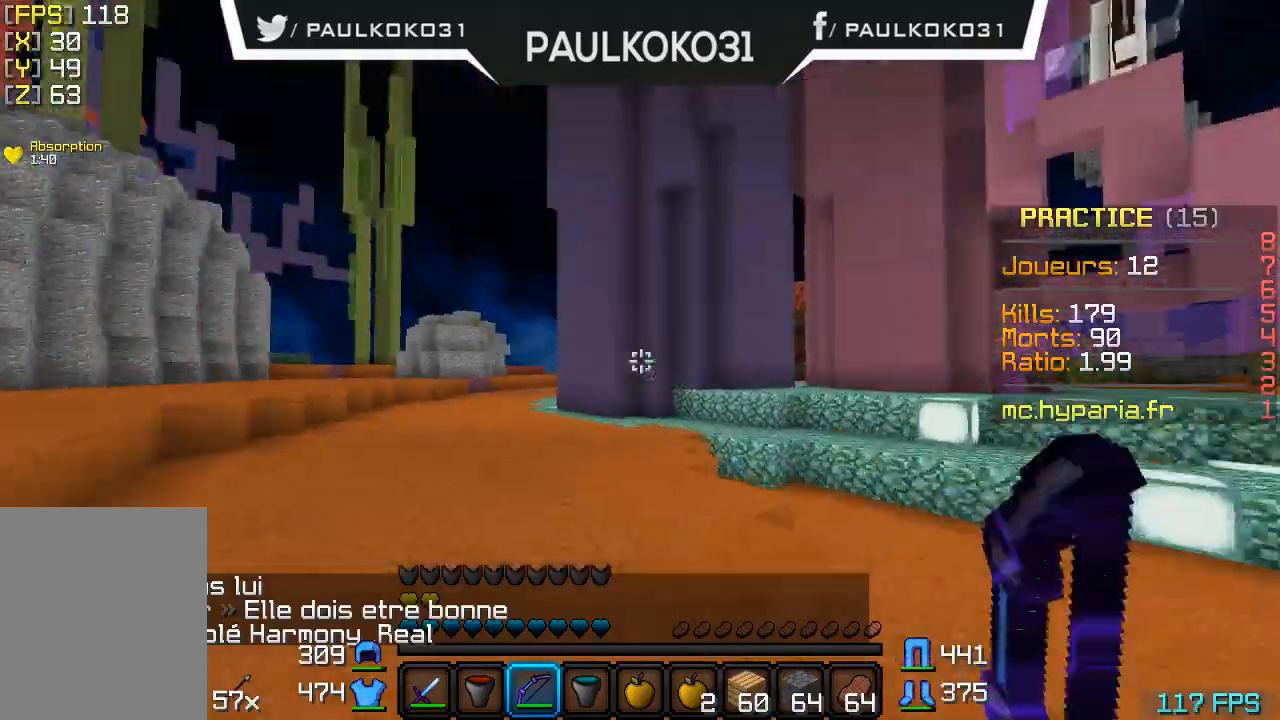
{"keys": [], "mouse": [], "events": []}
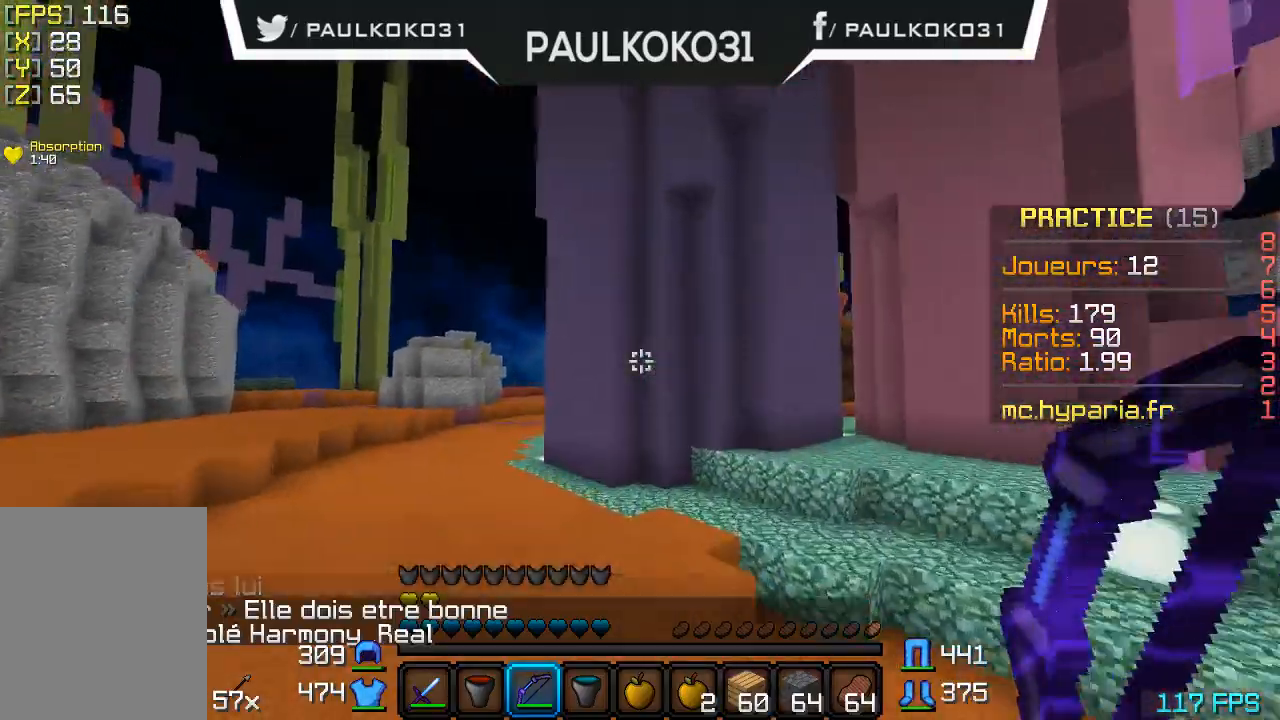
{"keys": ["d"], "mouse": [], "events": [[300, "d", "down"]]}
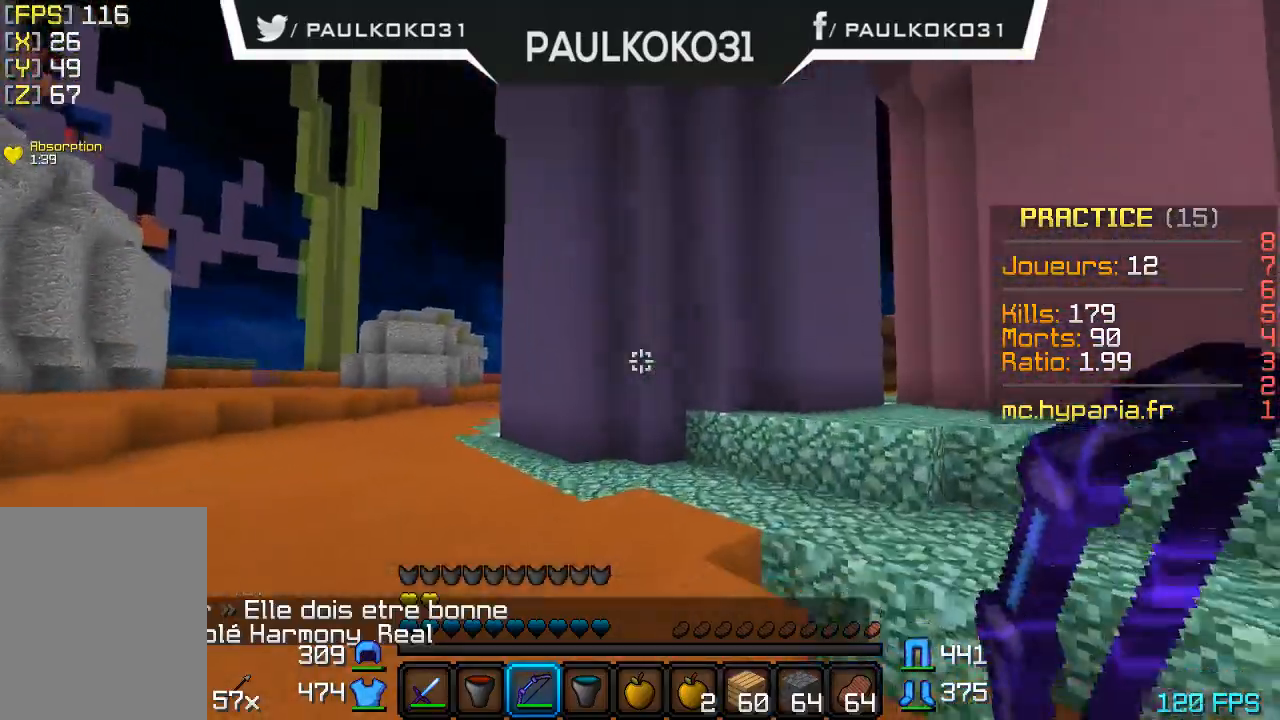
{"keys": [], "mouse": [], "events": [[100, "d", "up"]]}
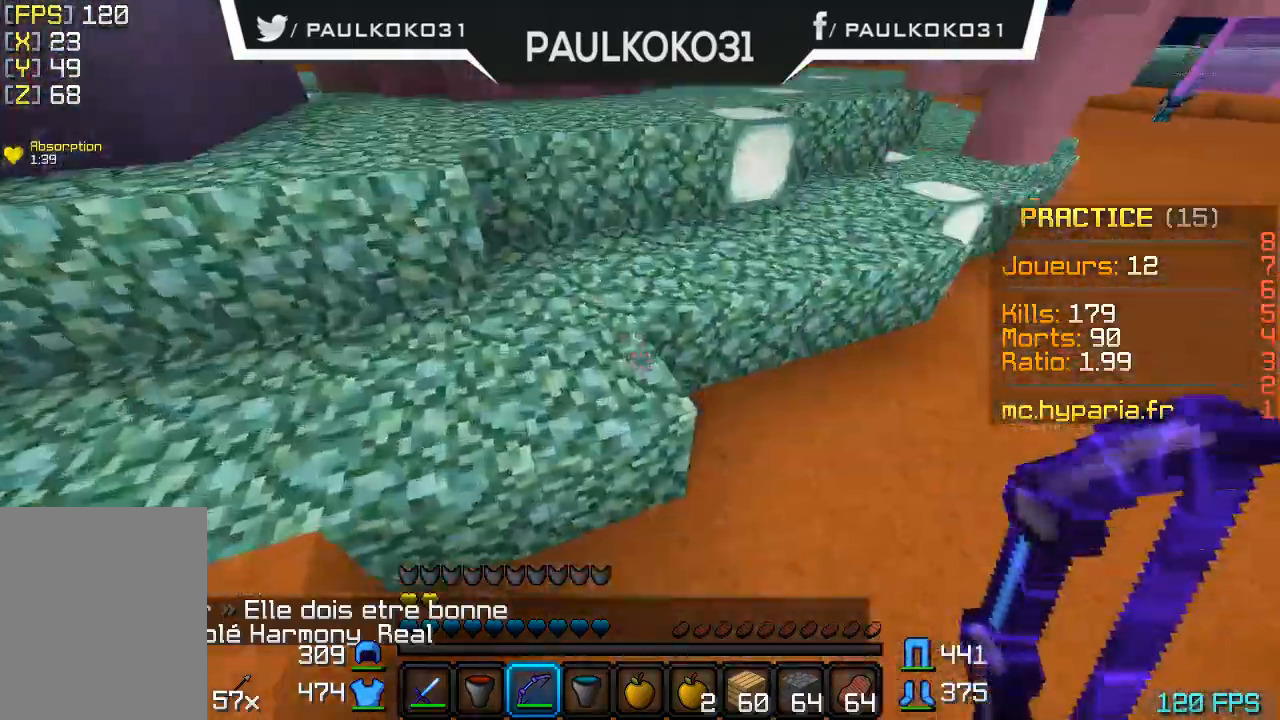
{"keys": [], "mouse": [], "events": []}
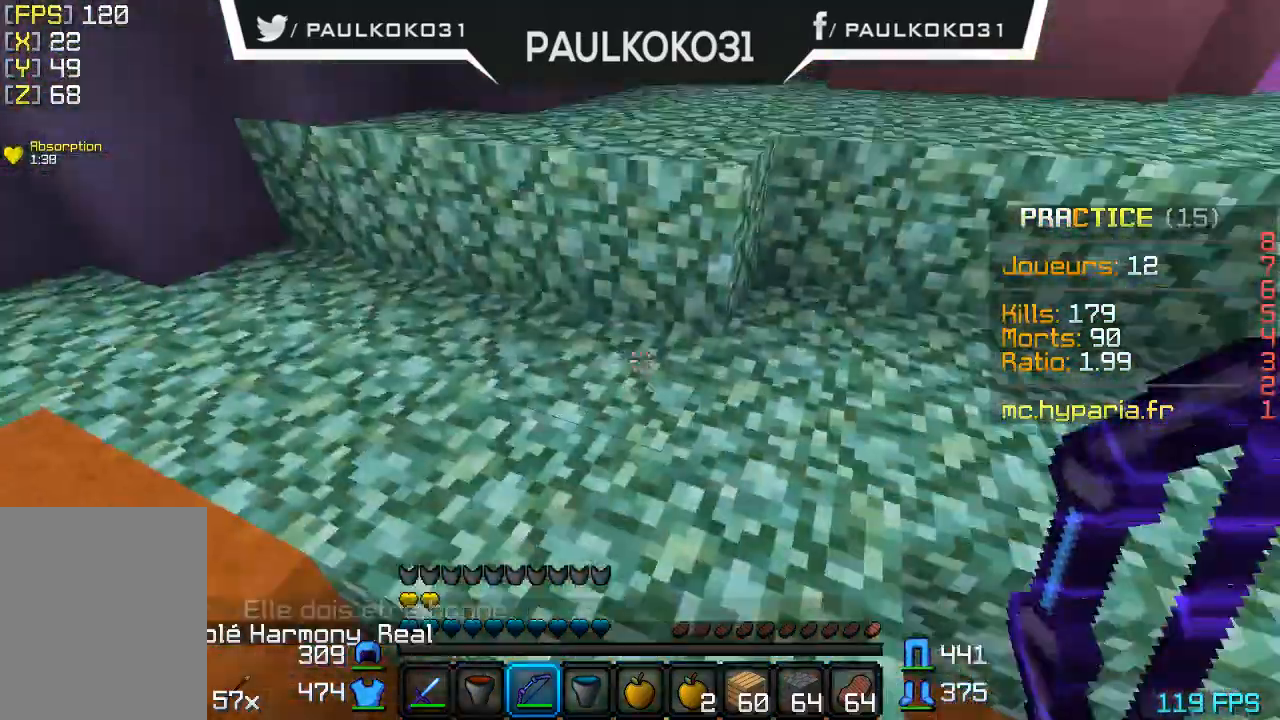
{"keys": [], "mouse": [], "events": []}
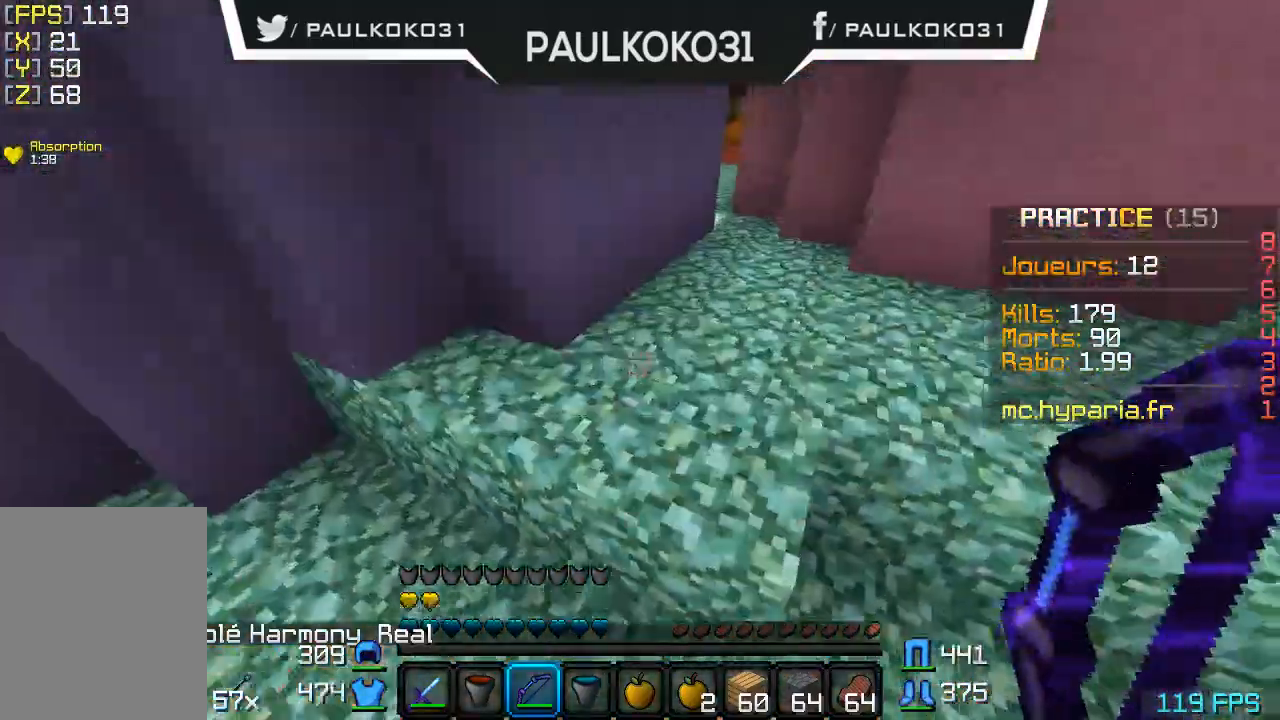
{"keys": [], "mouse": [], "events": []}
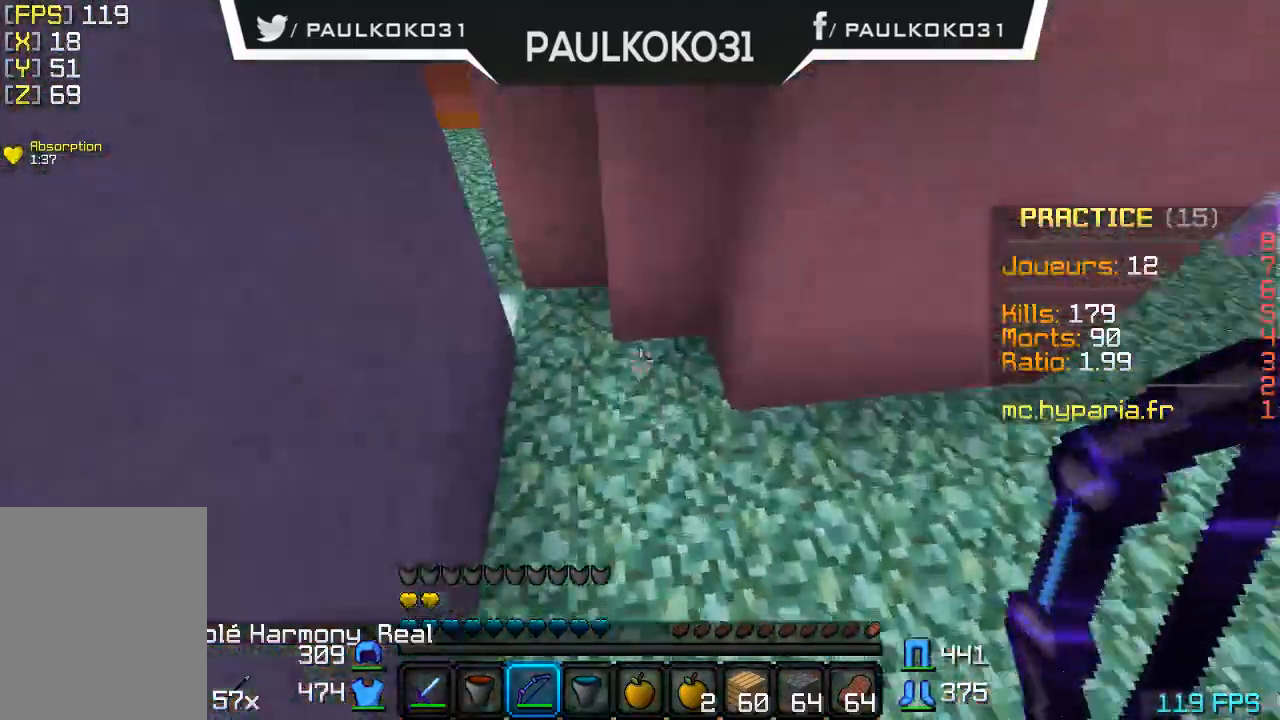
{"keys": [], "mouse": [], "events": []}
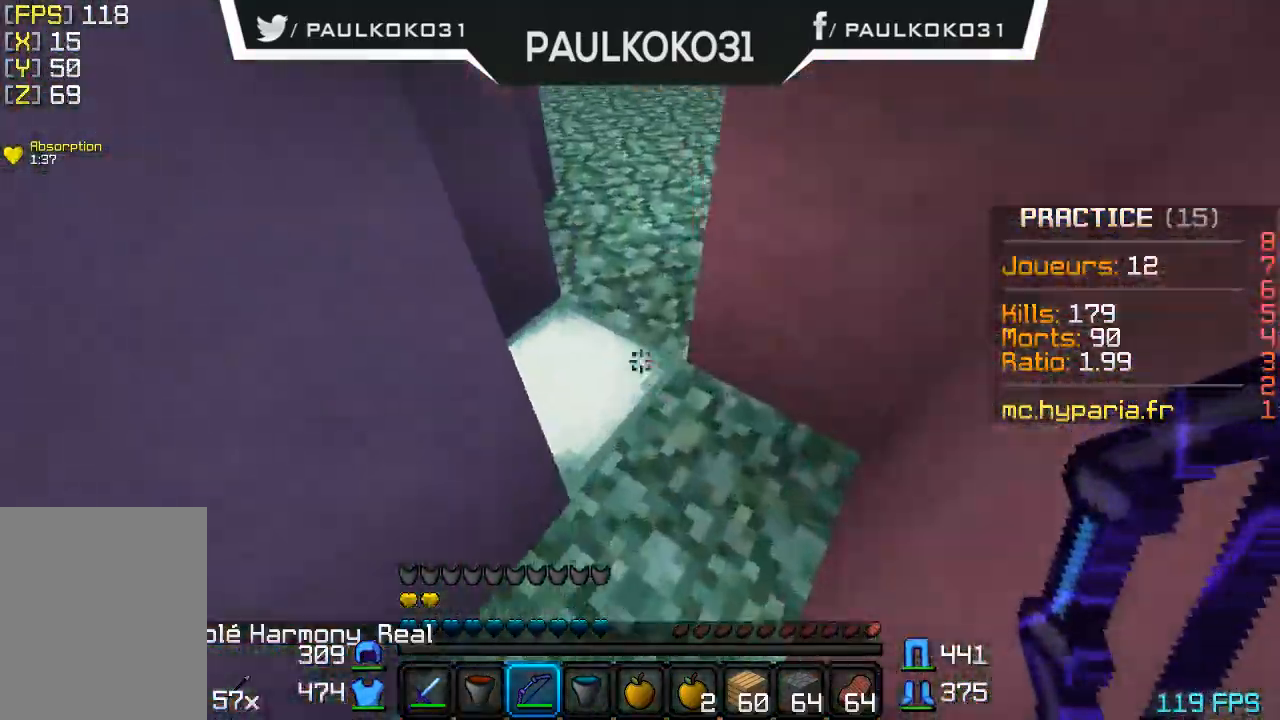
{"keys": [], "mouse": [], "events": []}
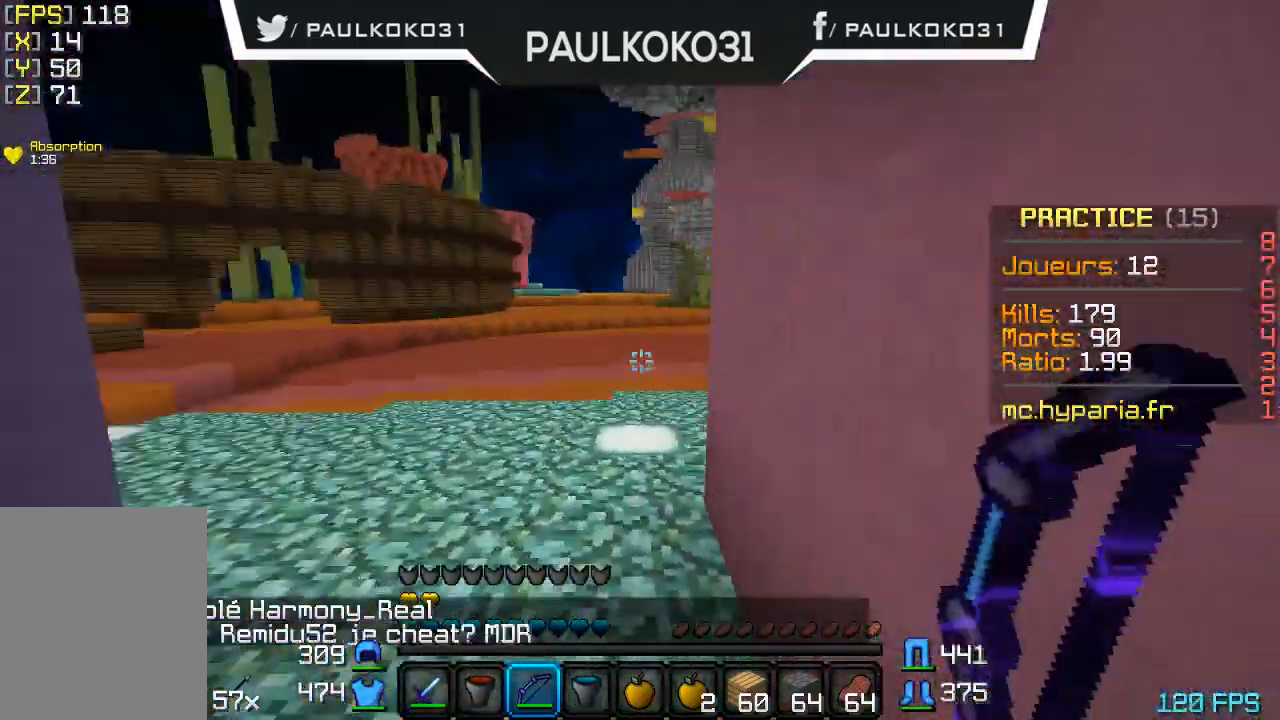
{"keys": [], "mouse": [], "events": []}
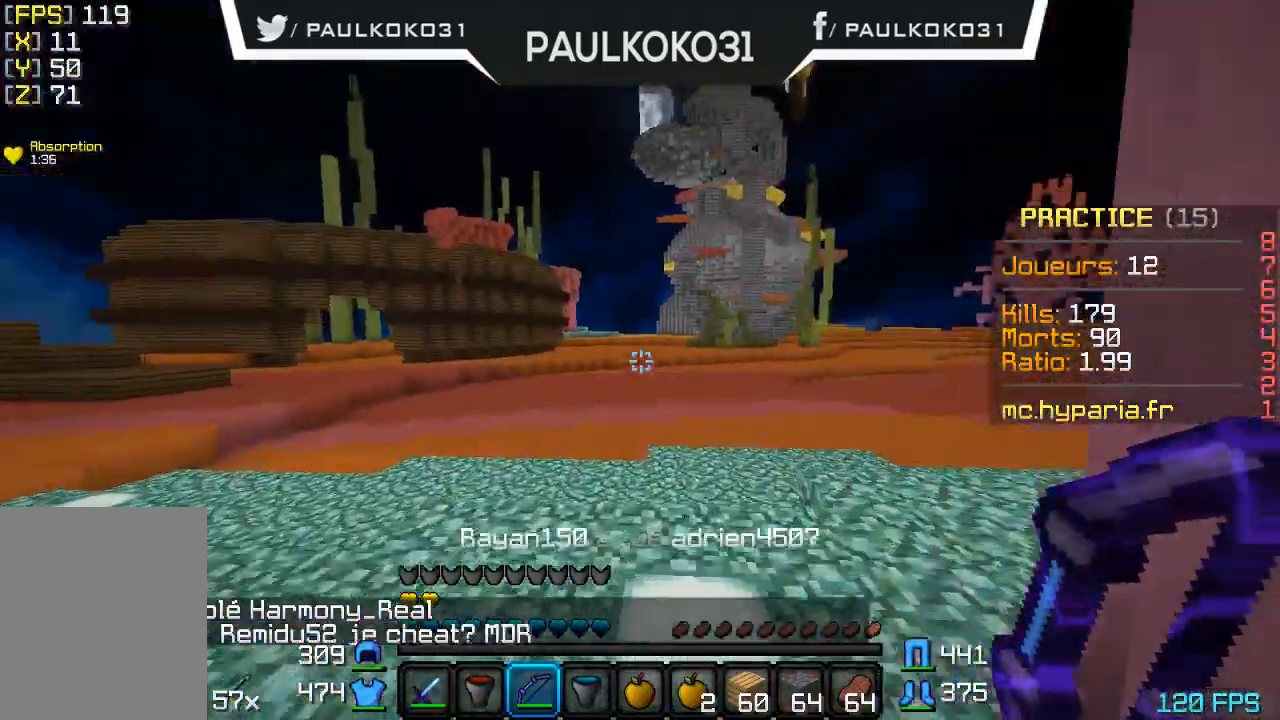
{"keys": [], "mouse": [], "events": []}